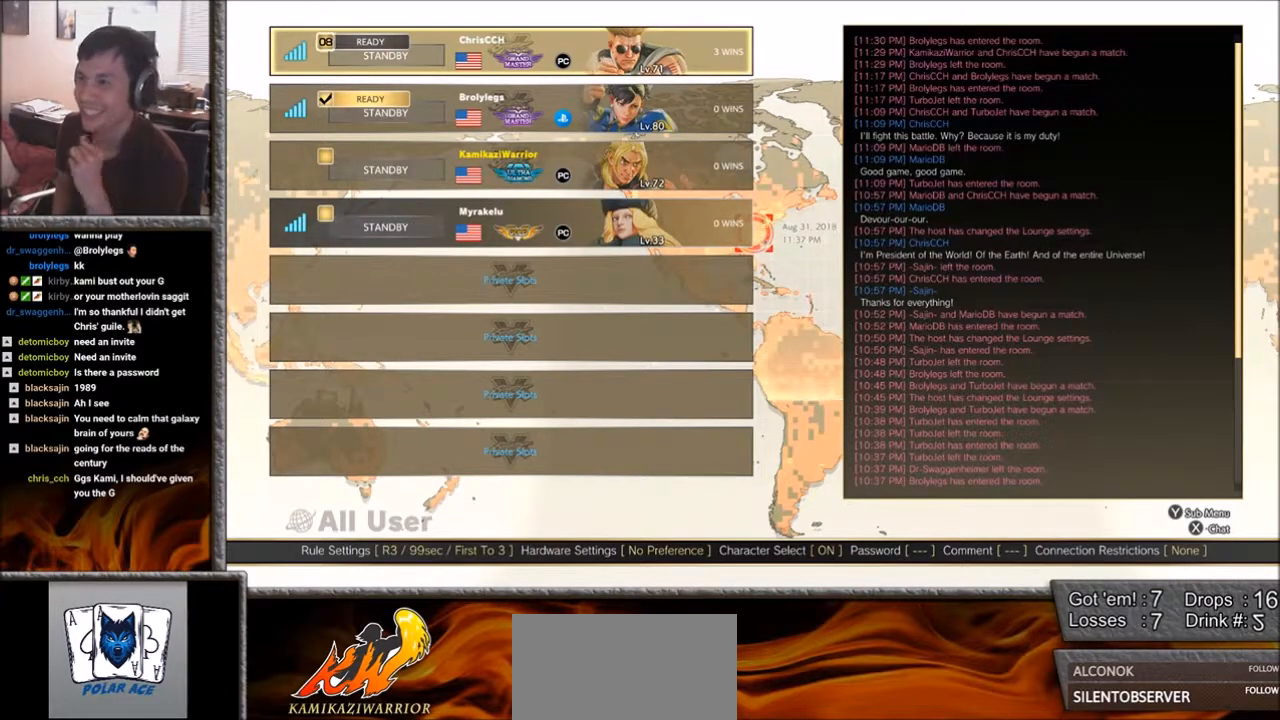
Gameplay with a controller (arcade stick); each line is a JSON object with the inputs held at the frame after it. "events" lists button and stick changes between this image and that frame as [ms after this image, input, new state], when the widget could be followed in between. Not read: L3 R3.
{"buttons": [], "left_stick": "center", "events": [[333, "CROSS", "down"], [450, "CROSS", "up"]]}
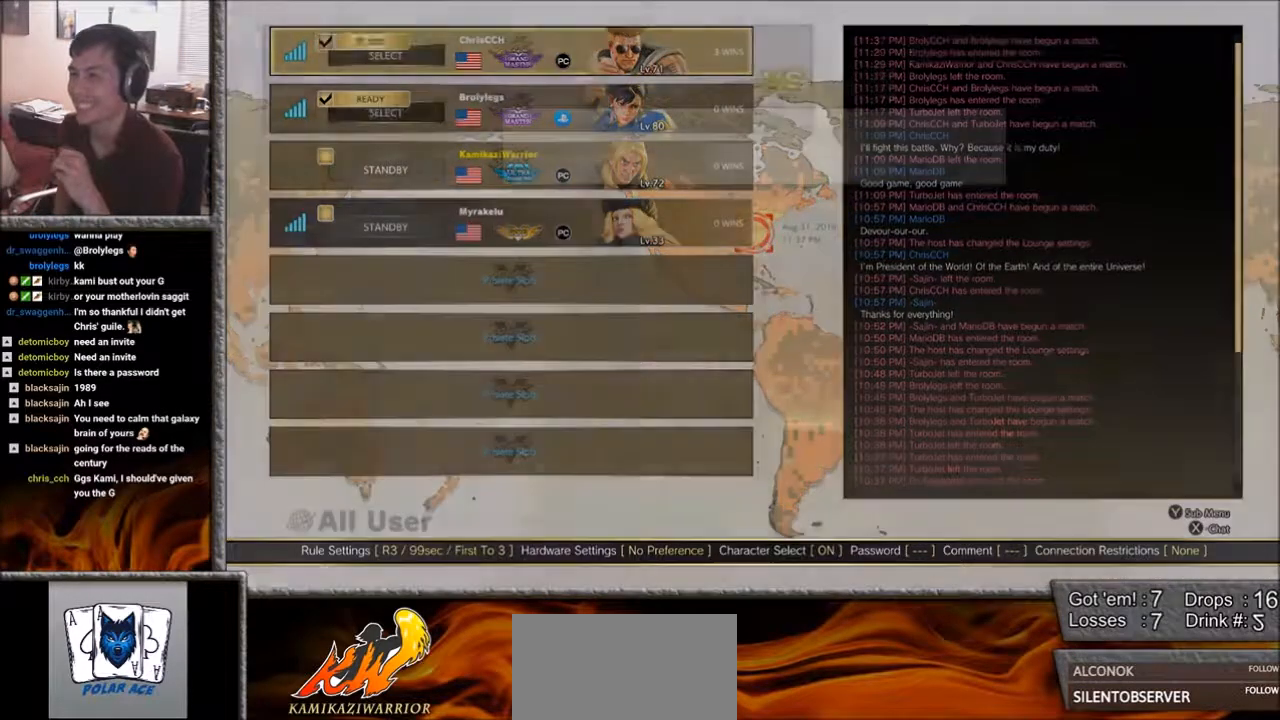
{"buttons": [], "left_stick": "center", "events": []}
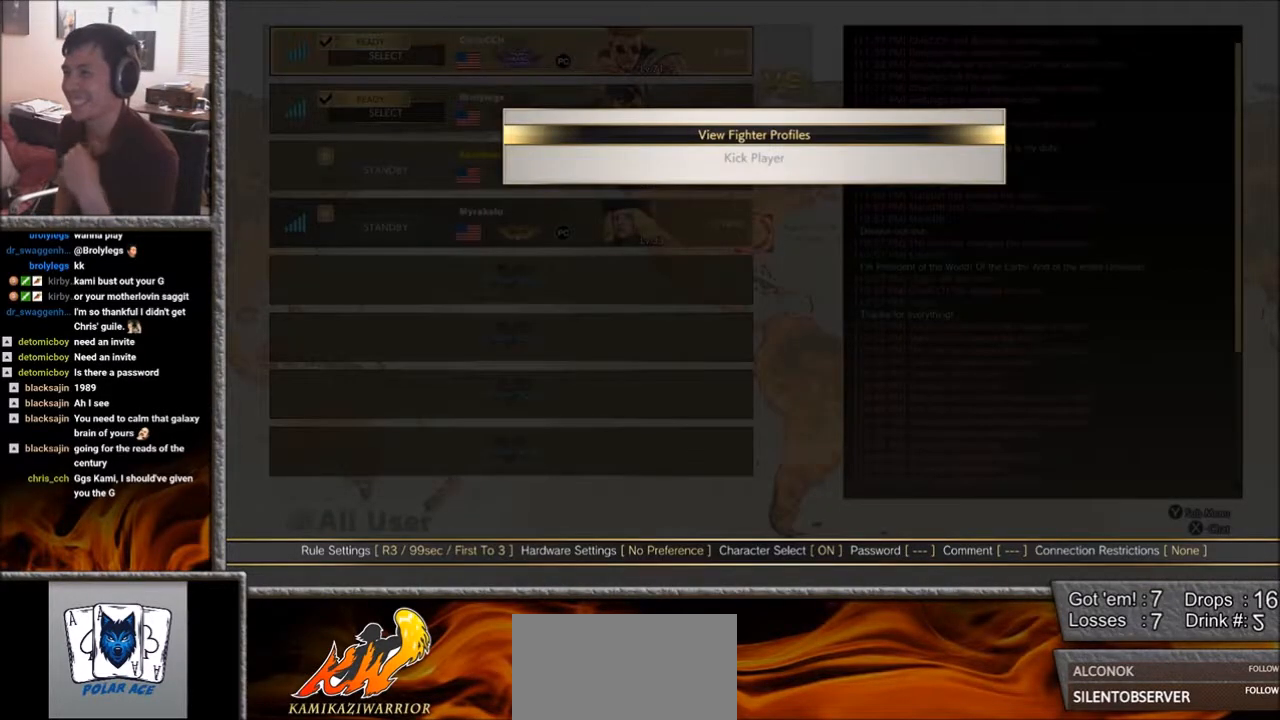
{"buttons": [], "left_stick": "center", "events": [[100, "CIRCLE", "down"], [167, "CIRCLE", "up"]]}
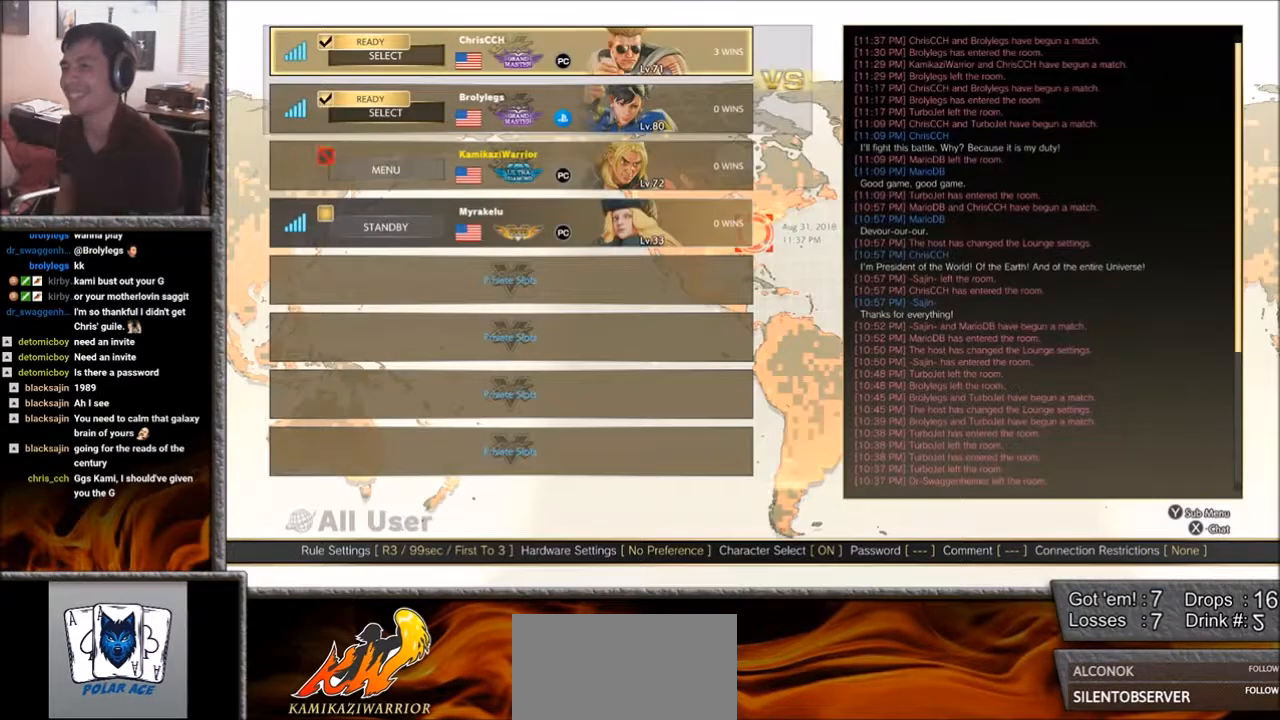
{"buttons": [], "left_stick": "down", "events": [[450, "left_stick", "down"]]}
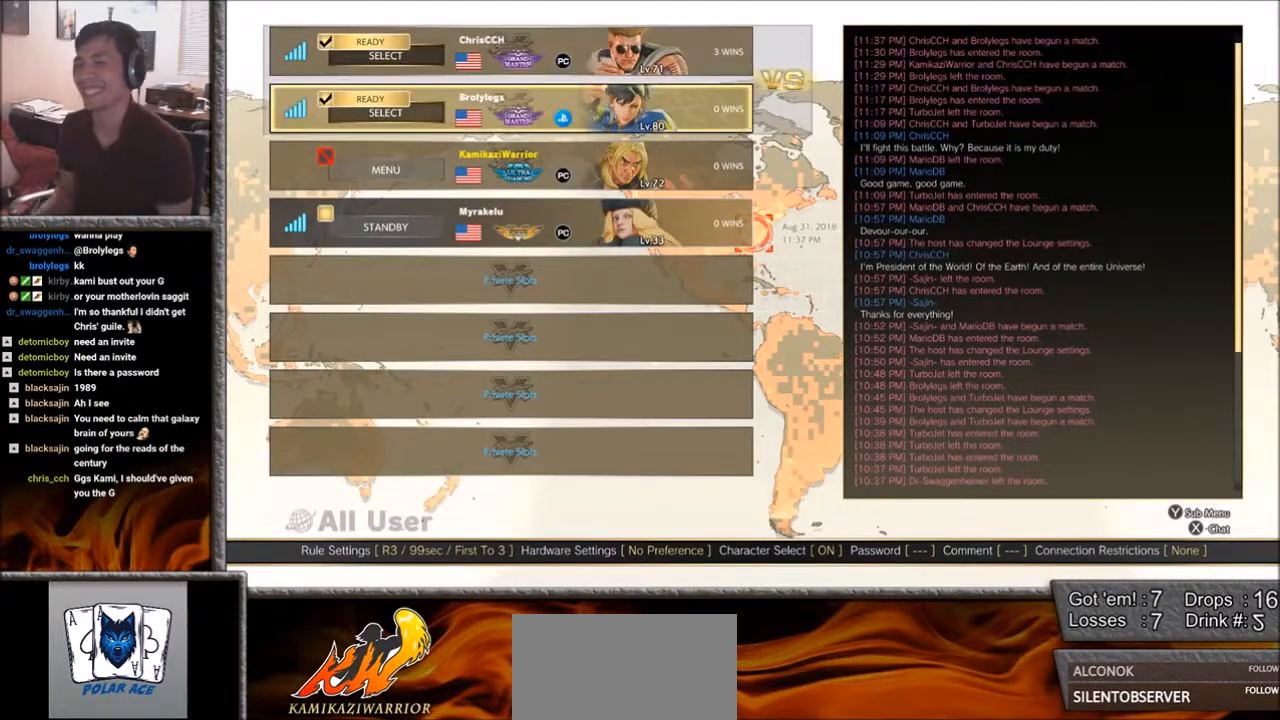
{"buttons": [], "left_stick": "center", "events": [[67, "left_stick", "center"]]}
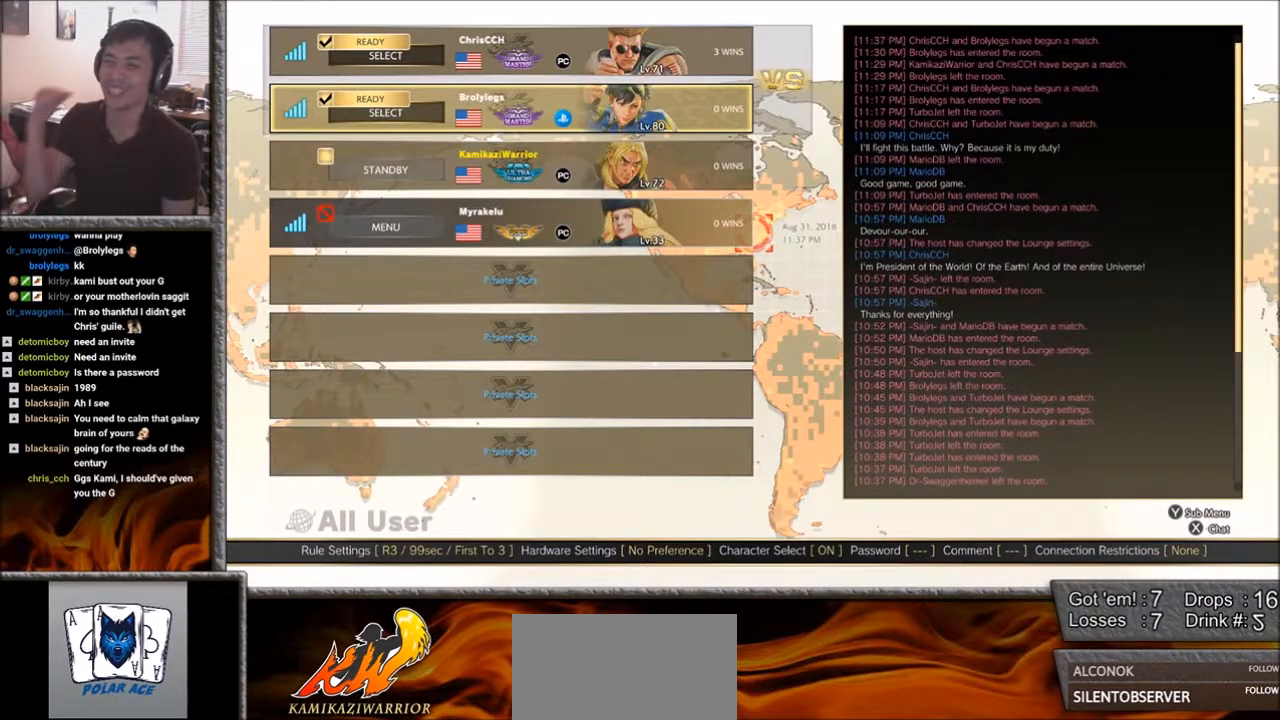
{"buttons": [], "left_stick": "center", "events": []}
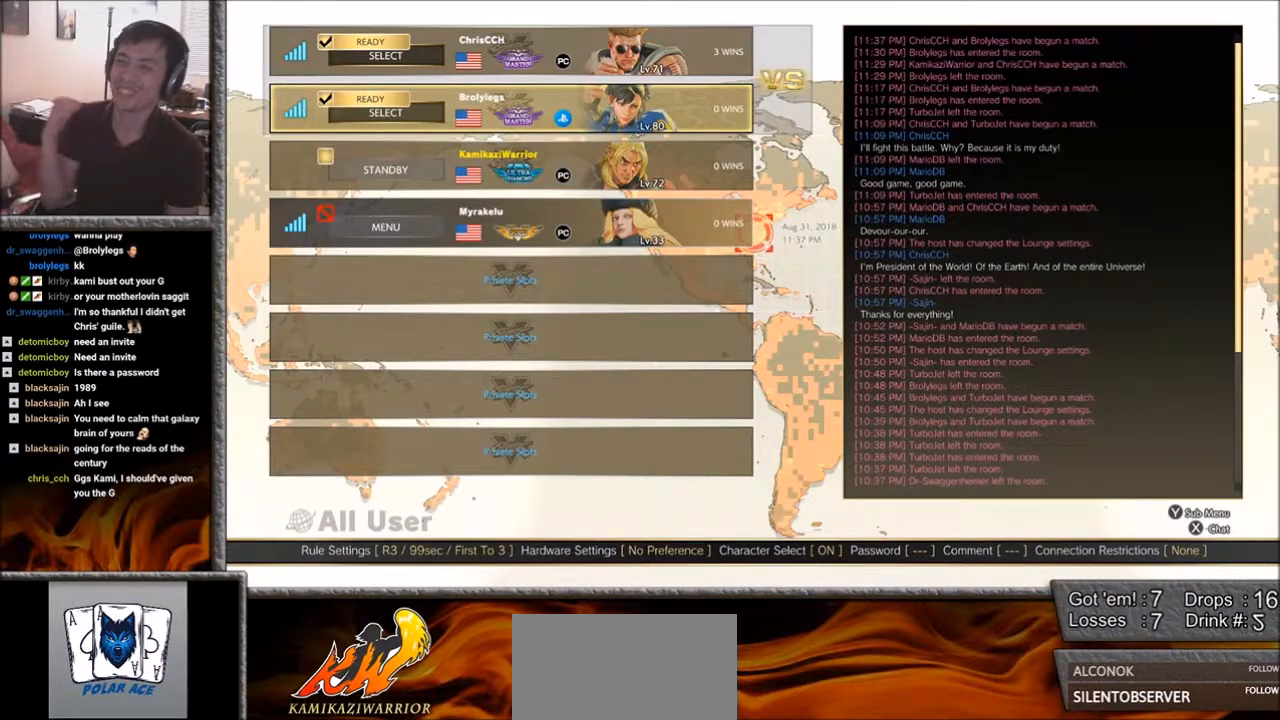
{"buttons": [], "left_stick": "center", "events": []}
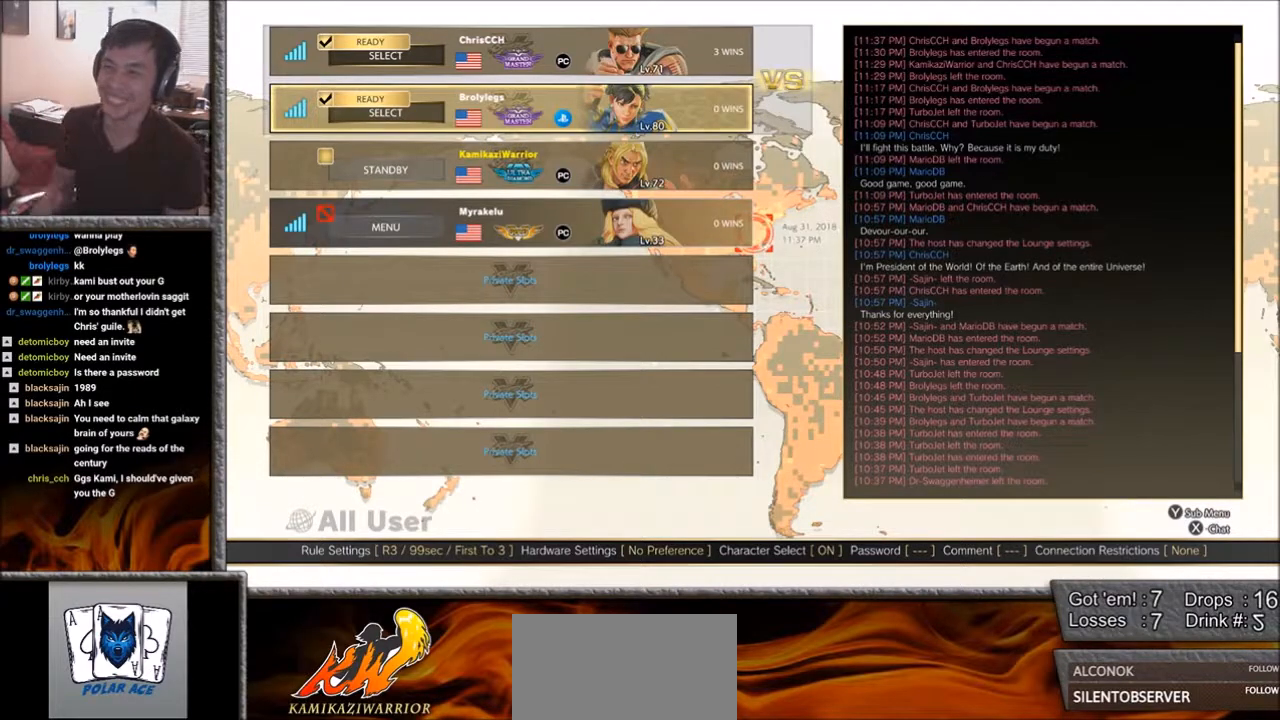
{"buttons": [], "left_stick": "center", "events": []}
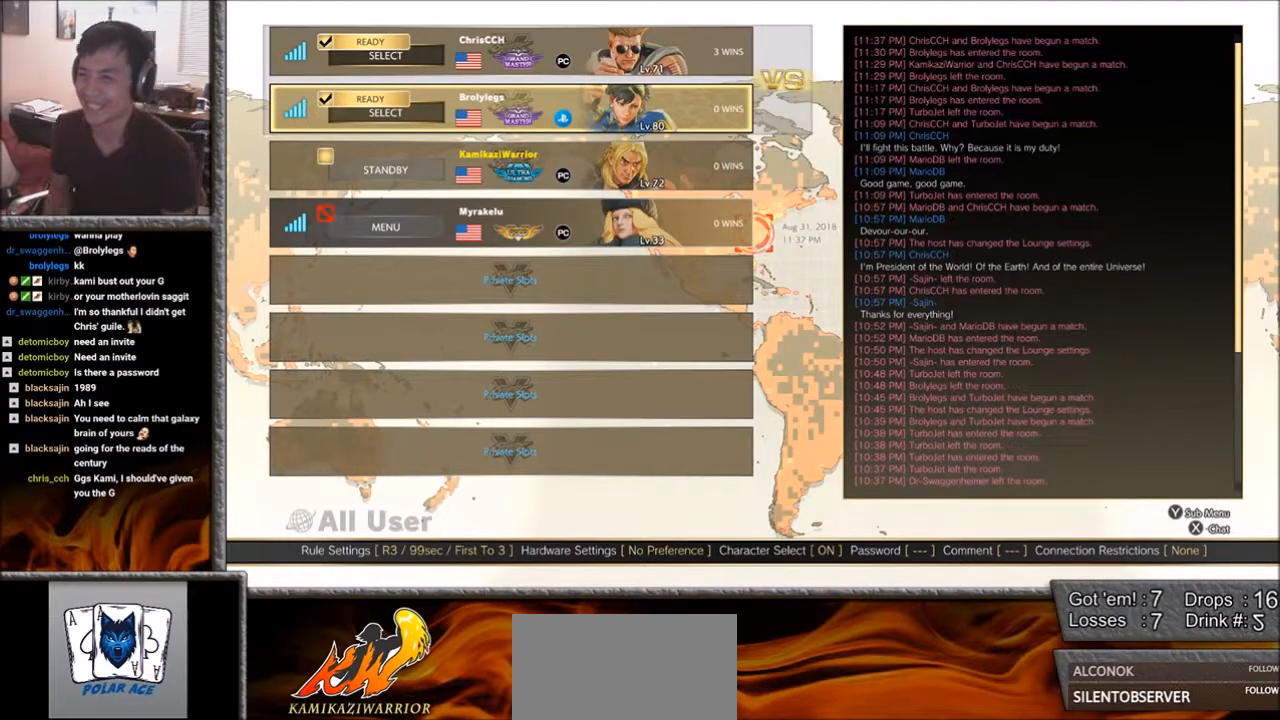
{"buttons": [], "left_stick": "center", "events": []}
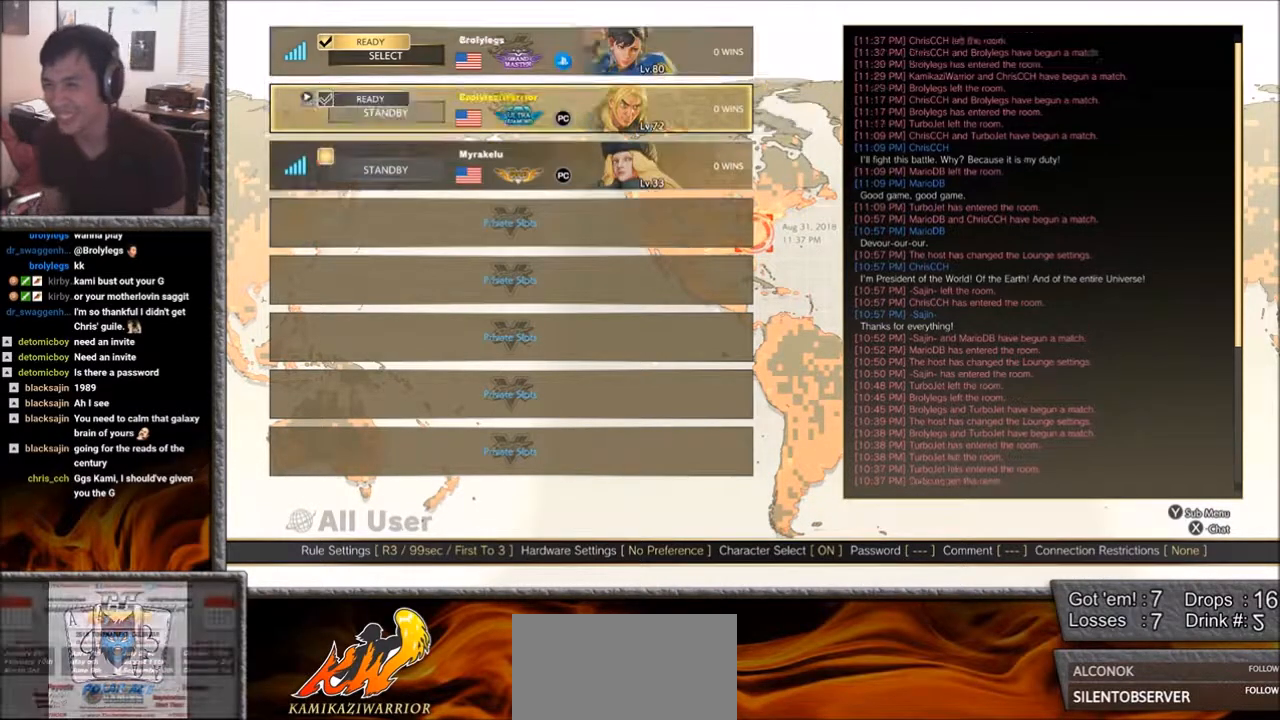
{"buttons": [], "left_stick": "center", "events": []}
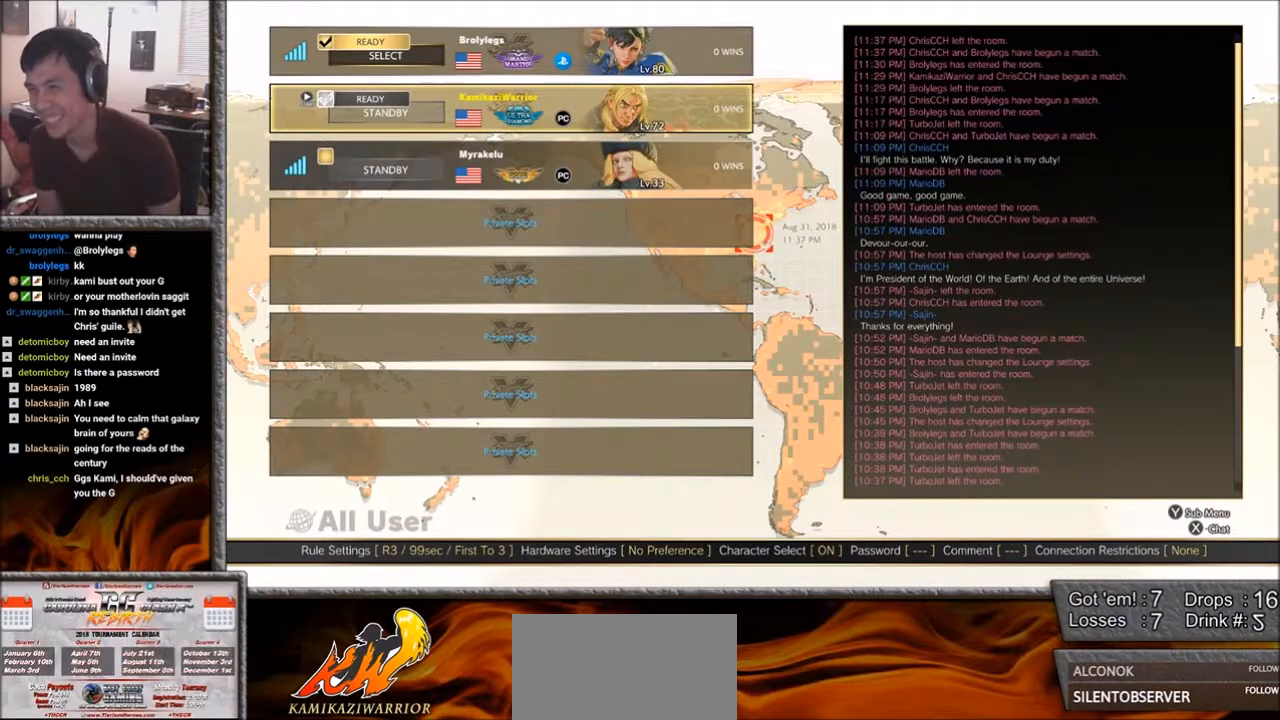
{"buttons": [], "left_stick": "center", "events": []}
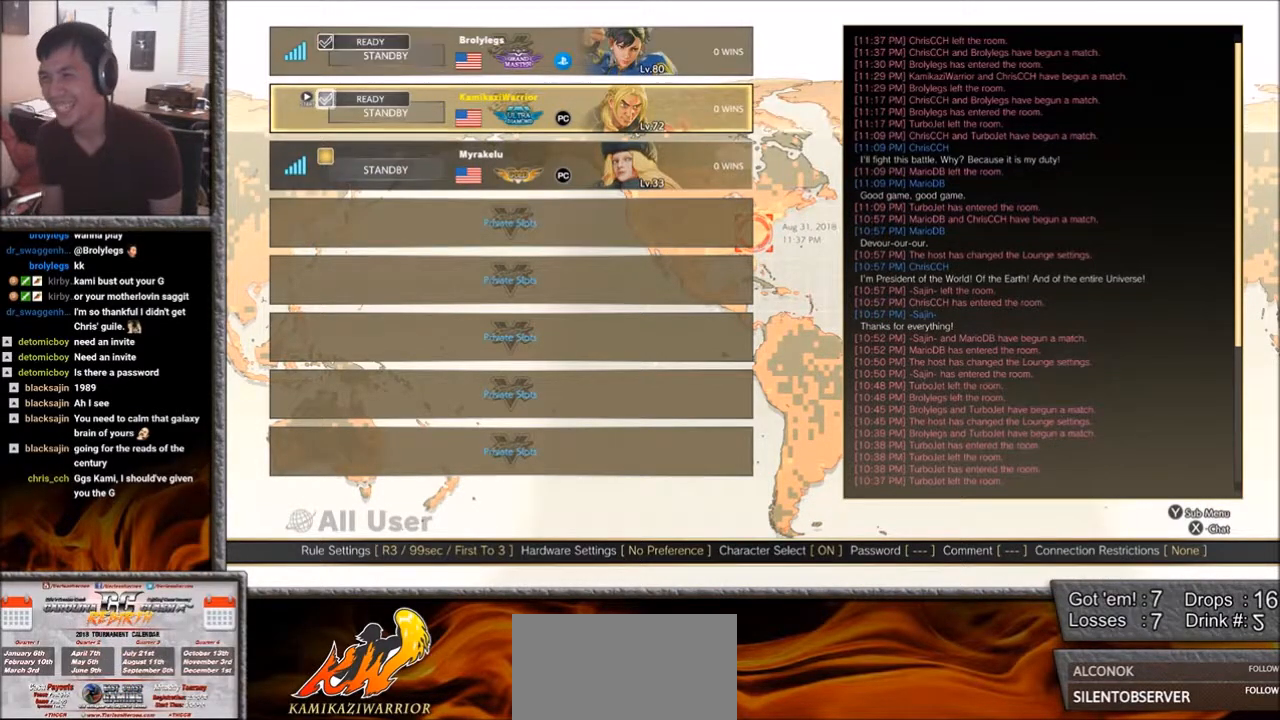
{"buttons": [], "left_stick": "center", "events": []}
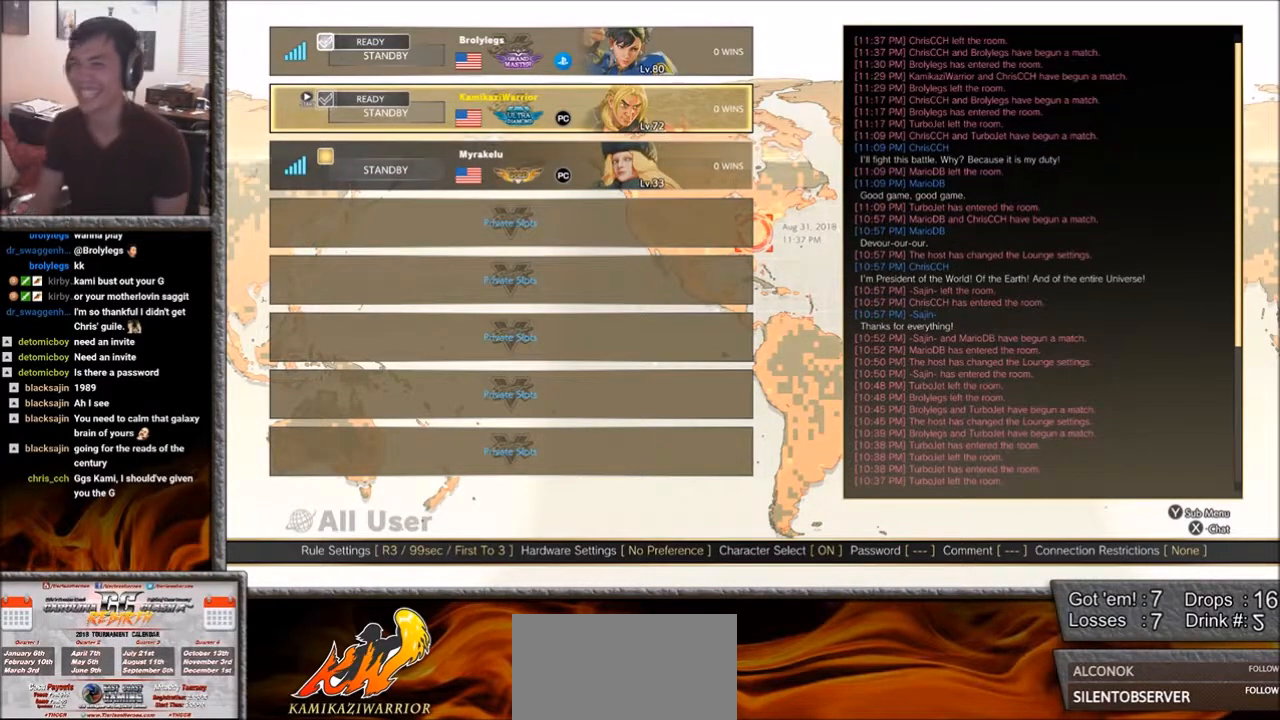
{"buttons": [], "left_stick": "center", "events": [[100, "START", "down"], [250, "START", "up"]]}